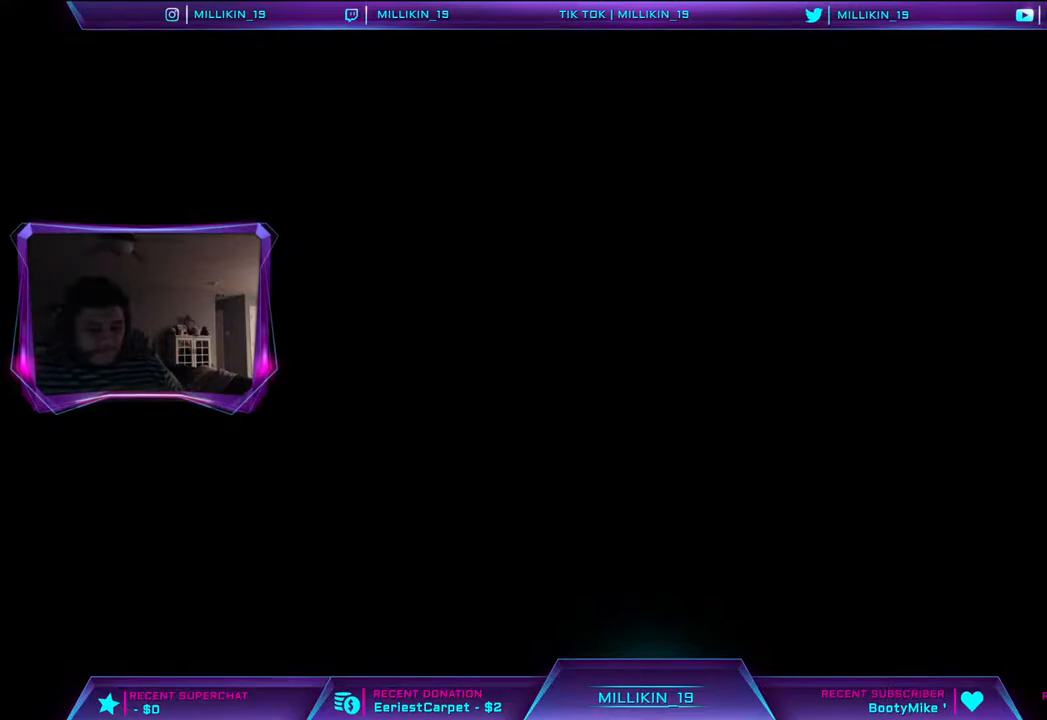
Gameplay with a controller (PlayStation layout); each line is a JSON object with the inputs held at the frame after it. "events" lists button and stick changes between this image and that frame as [ms after this image, input, new state], when the widget could be followed in between.
{"buttons": [], "left_stick": "center", "right_stick": "center", "events": []}
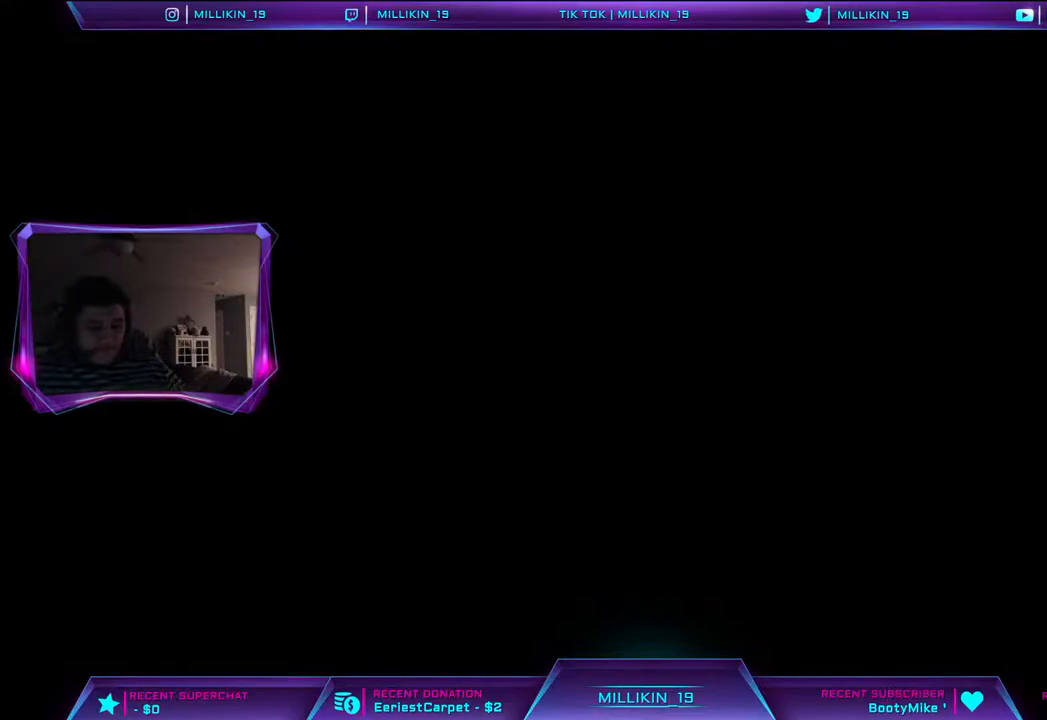
{"buttons": [], "left_stick": "center", "right_stick": "center", "events": []}
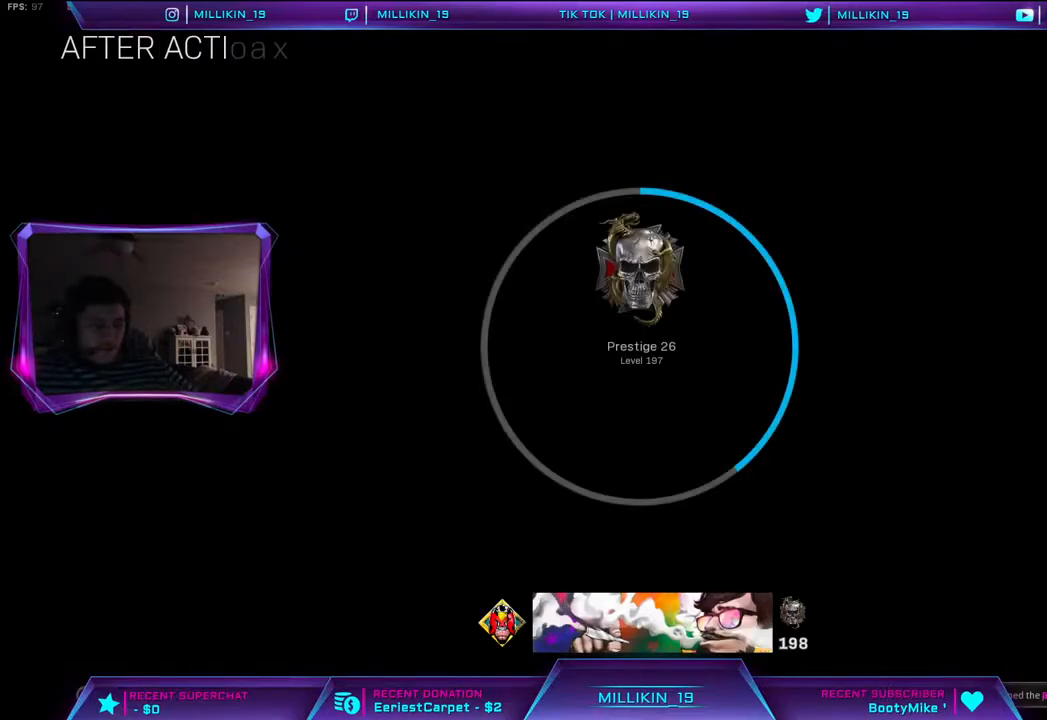
{"buttons": [], "left_stick": "center", "right_stick": "center", "events": []}
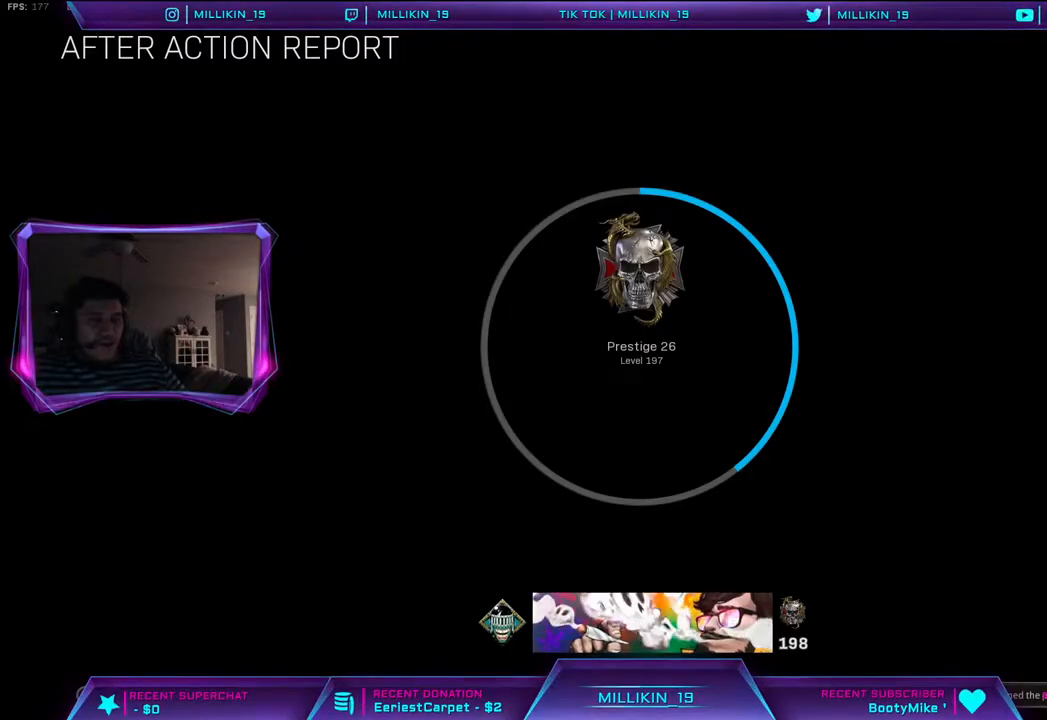
{"buttons": [], "left_stick": "center", "right_stick": "center", "events": [[267, "SQUARE", "down"], [400, "SQUARE", "up"]]}
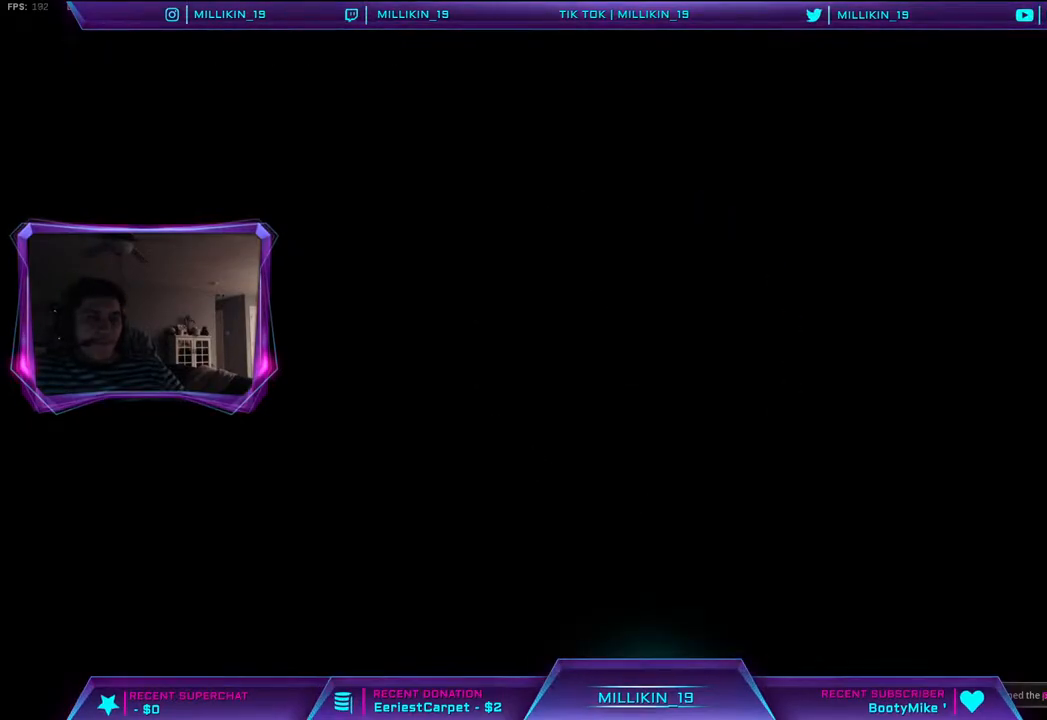
{"buttons": [], "left_stick": "center", "right_stick": "center", "events": []}
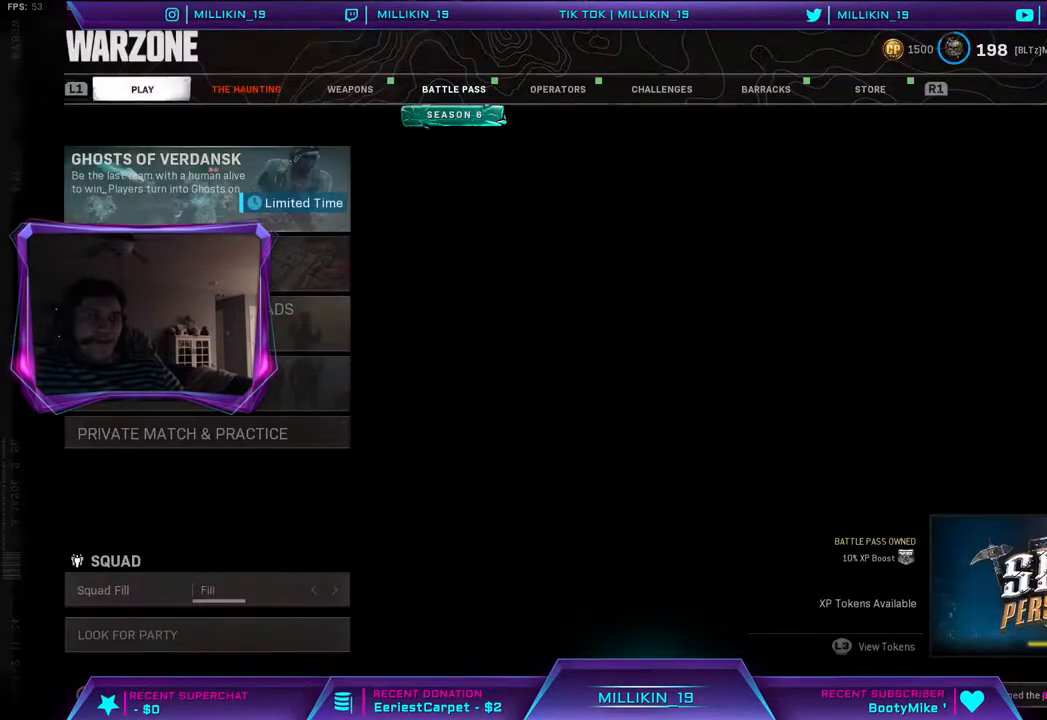
{"buttons": [], "left_stick": "center", "right_stick": "center", "events": [[100, "TRIANGLE", "down"], [333, "TRIANGLE", "up"]]}
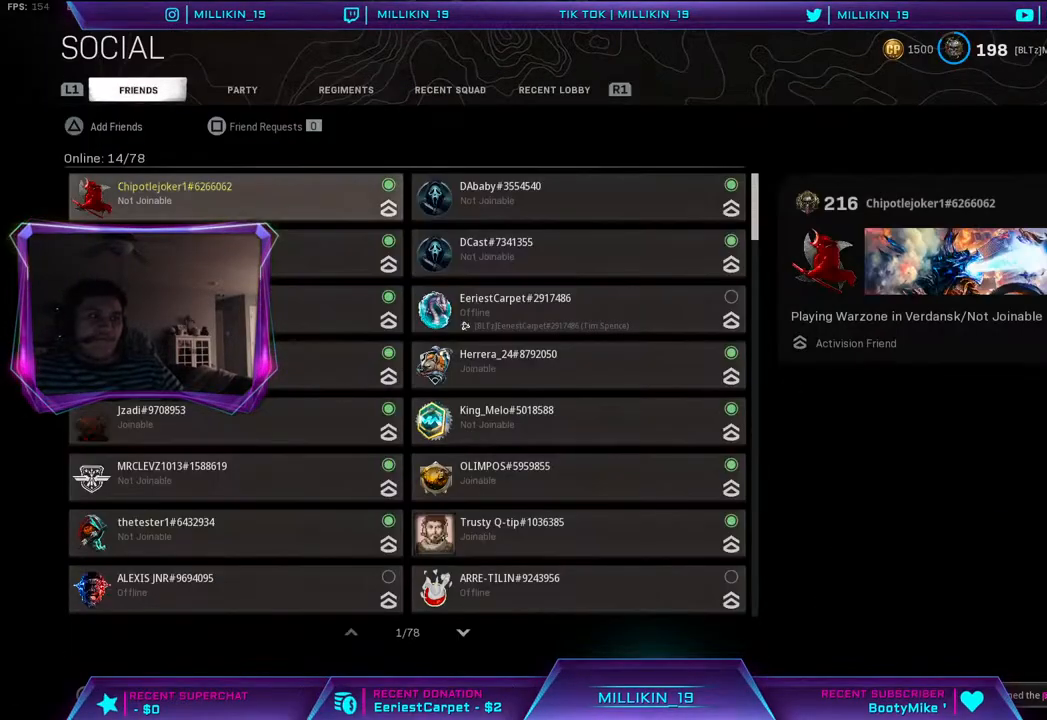
{"buttons": [], "left_stick": "center", "right_stick": "center", "events": []}
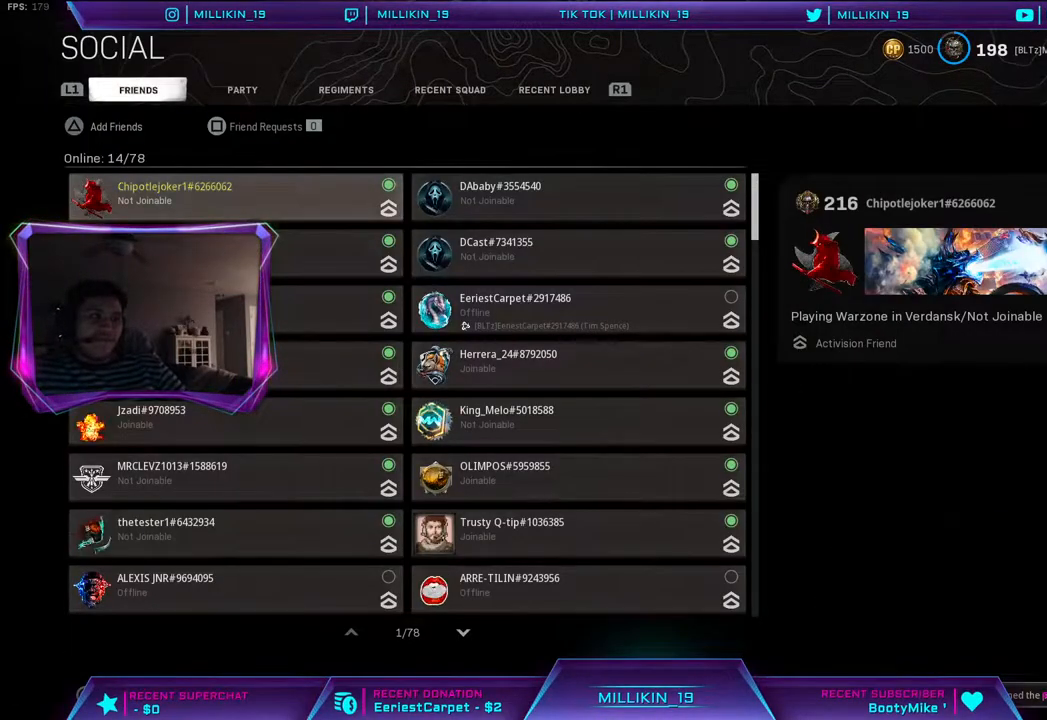
{"buttons": [], "left_stick": "center", "right_stick": "center", "events": []}
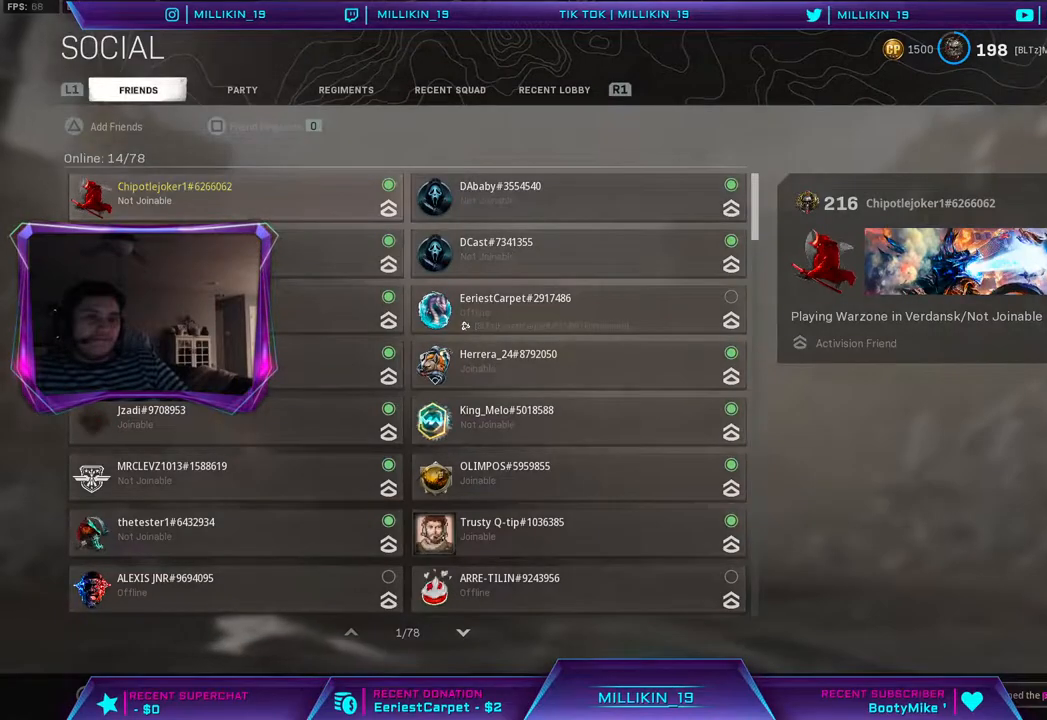
{"buttons": [], "left_stick": "center", "right_stick": "center", "events": []}
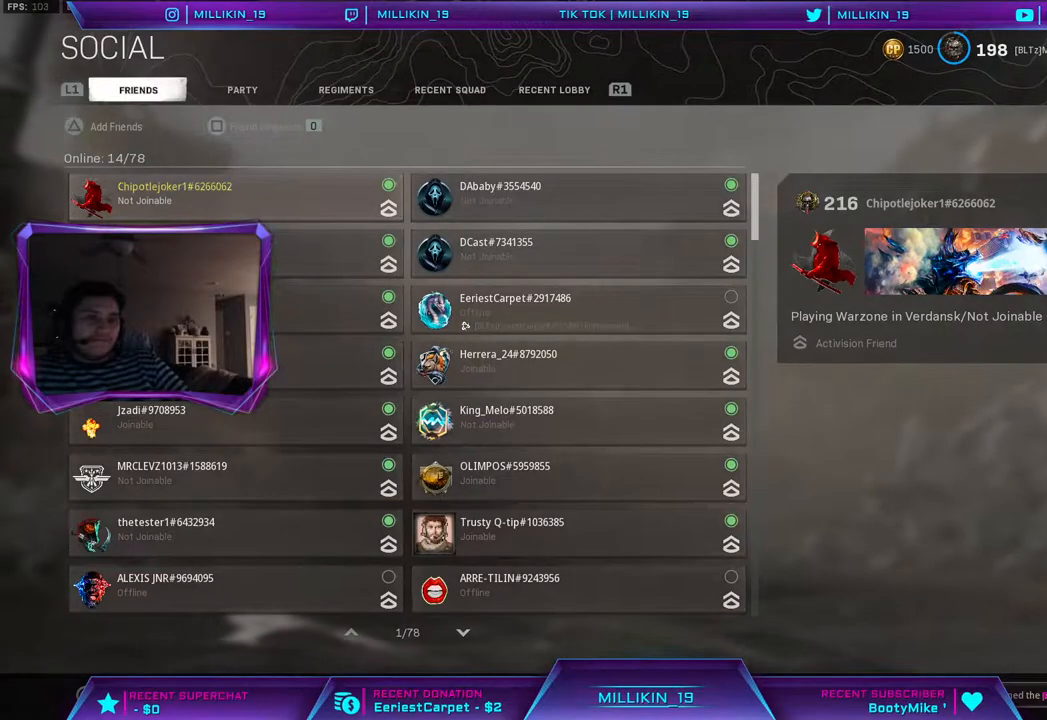
{"buttons": ["R3"], "left_stick": "center", "right_stick": "center", "events": [[100, "R3", "down"], [283, "R3", "up"], [450, "R3", "down"]]}
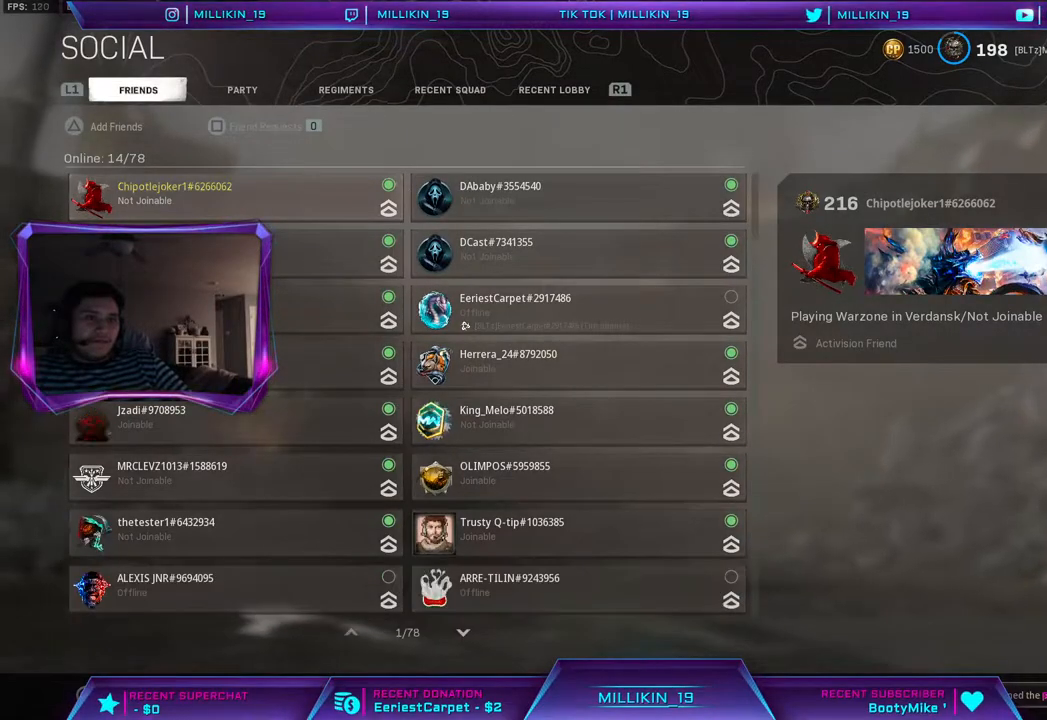
{"buttons": [], "left_stick": "center", "right_stick": "center", "events": [[83, "R3", "up"]]}
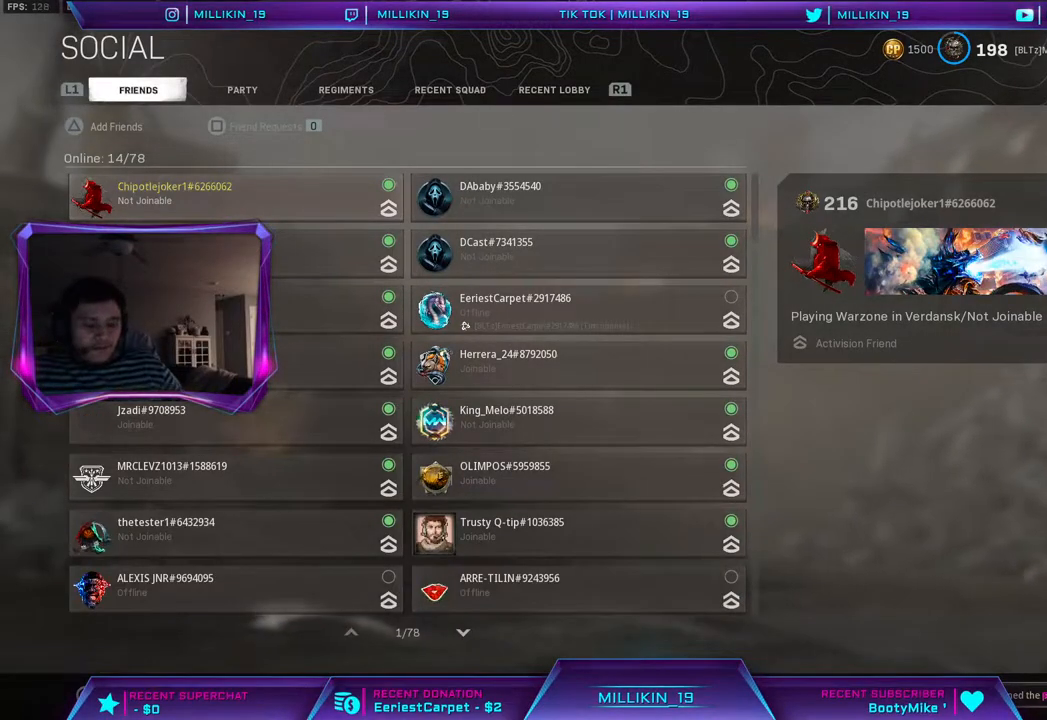
{"buttons": [], "left_stick": "center", "right_stick": "center", "events": []}
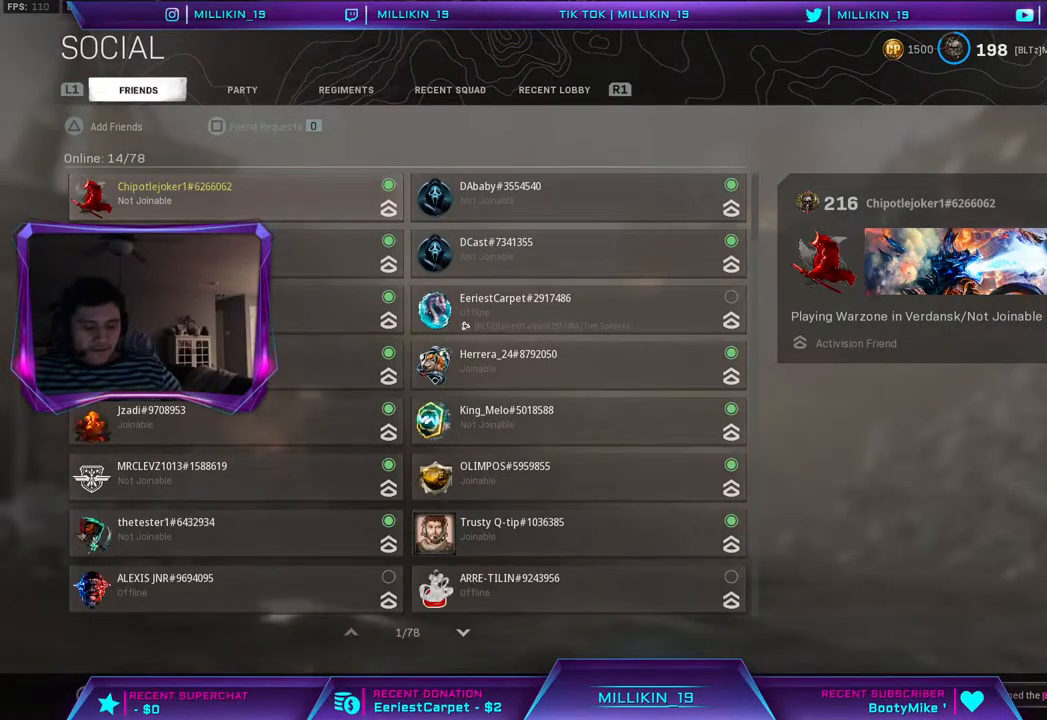
{"buttons": [], "left_stick": "center", "right_stick": "center", "events": []}
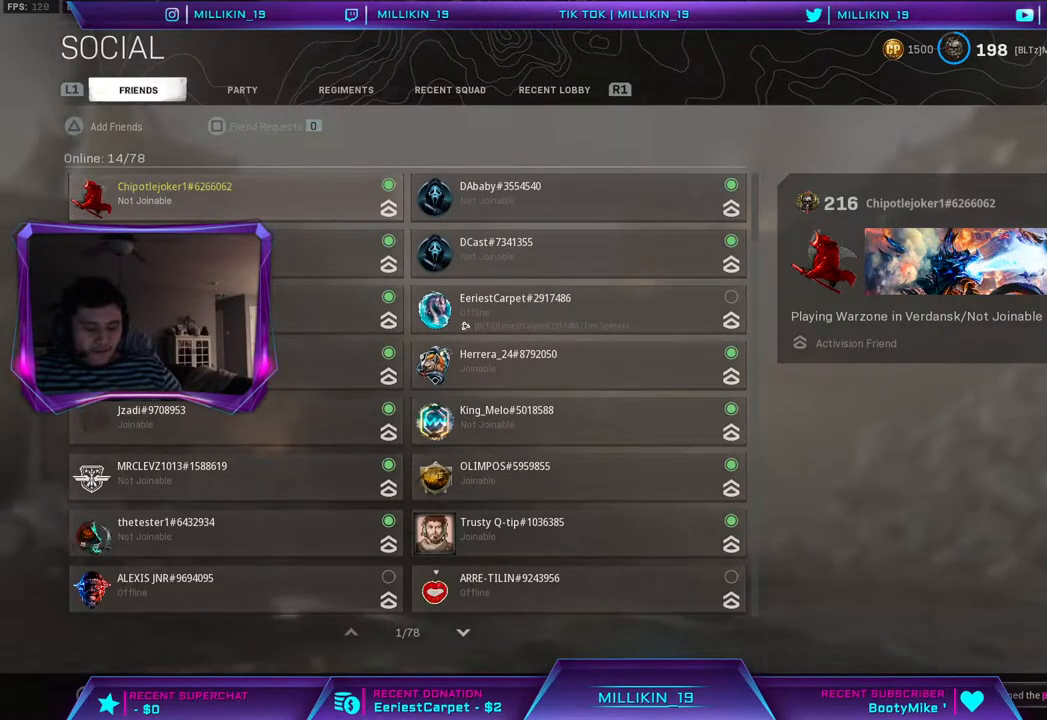
{"buttons": [], "left_stick": "center", "right_stick": "center", "events": []}
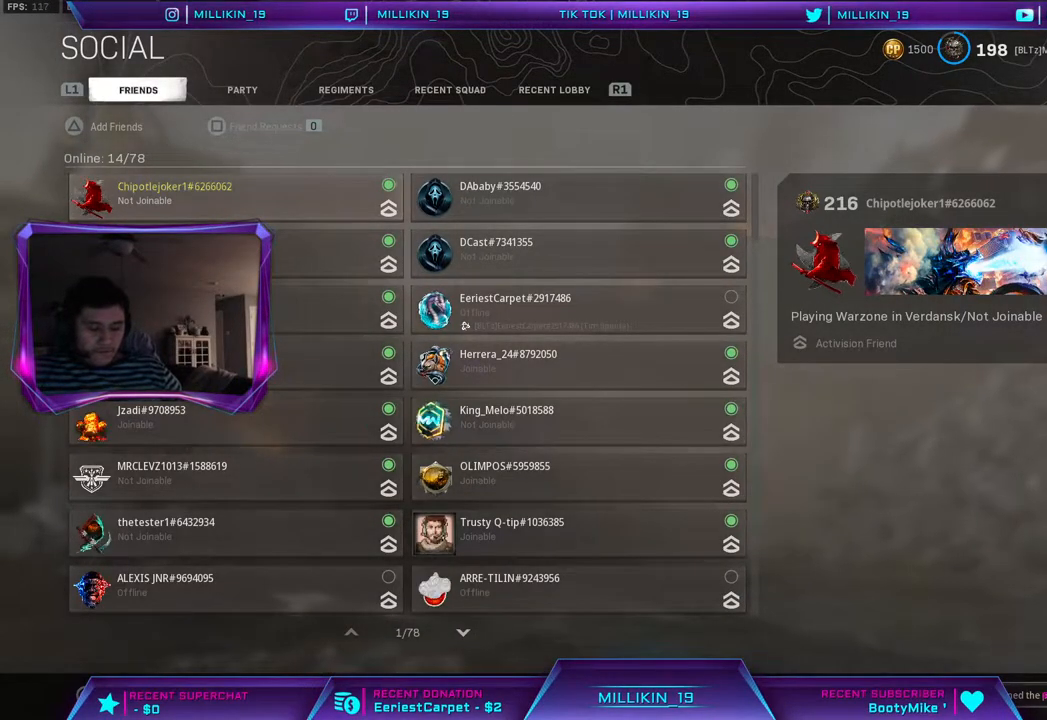
{"buttons": [], "left_stick": "center", "right_stick": "center", "events": []}
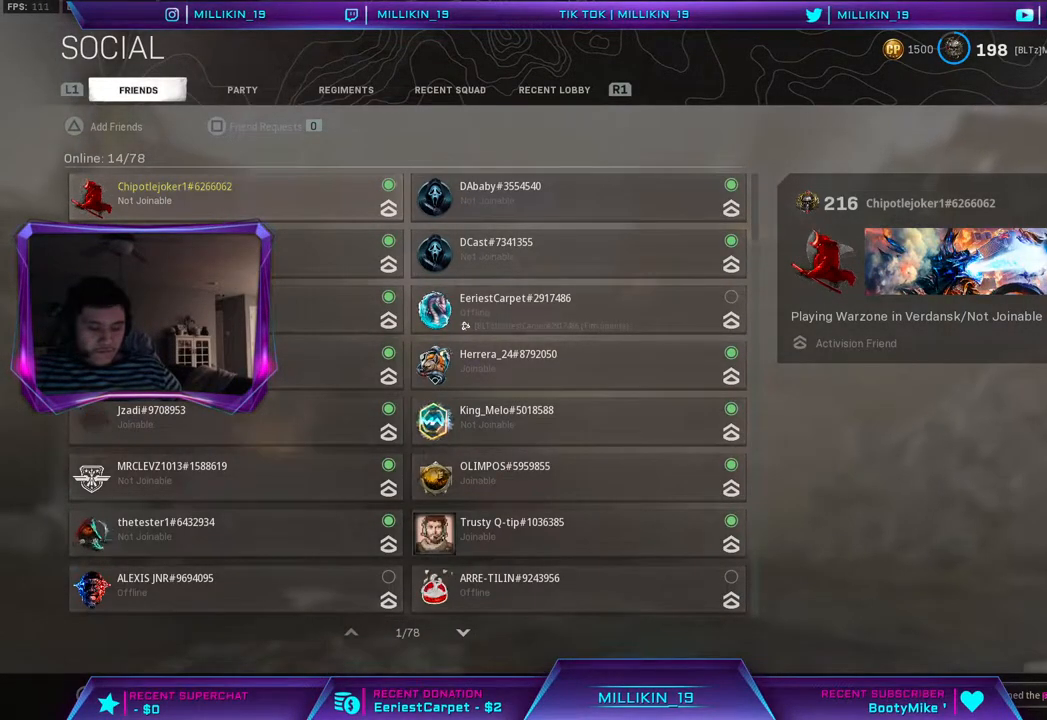
{"buttons": [], "left_stick": "center", "right_stick": "center", "events": []}
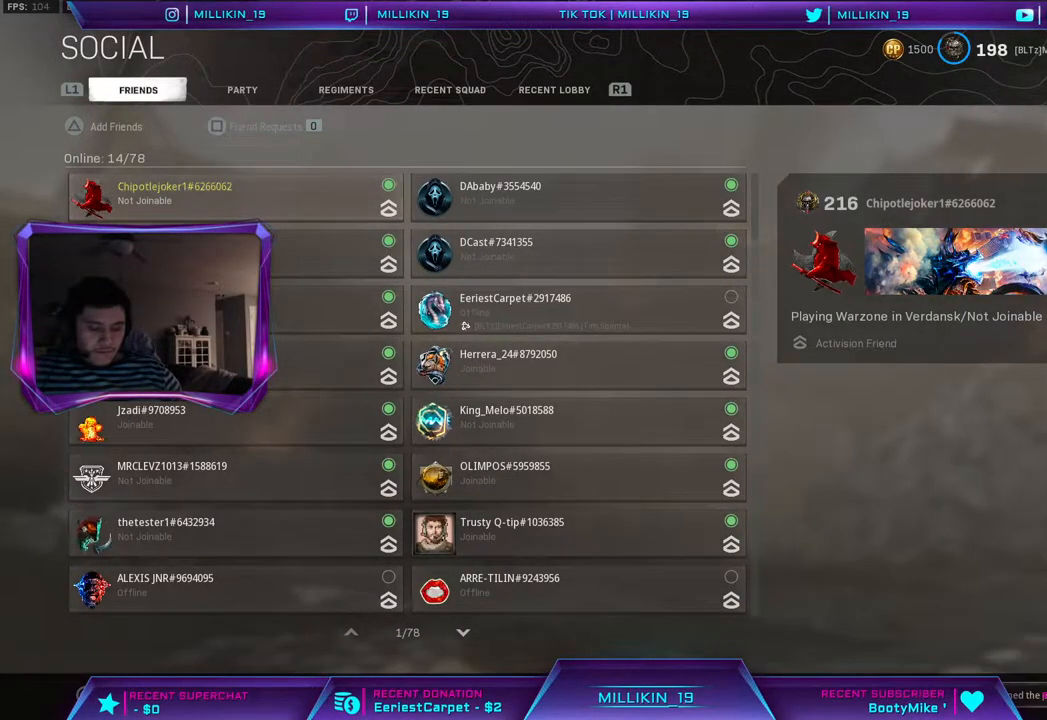
{"buttons": [], "left_stick": "center", "right_stick": "center", "events": []}
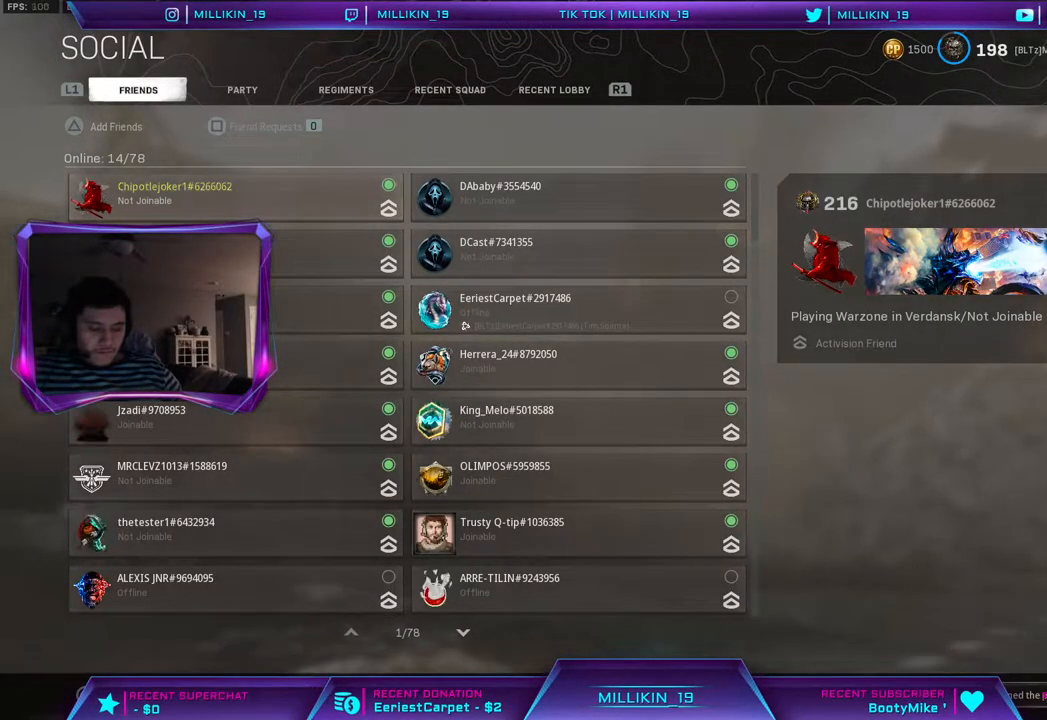
{"buttons": [], "left_stick": "center", "right_stick": "center", "events": []}
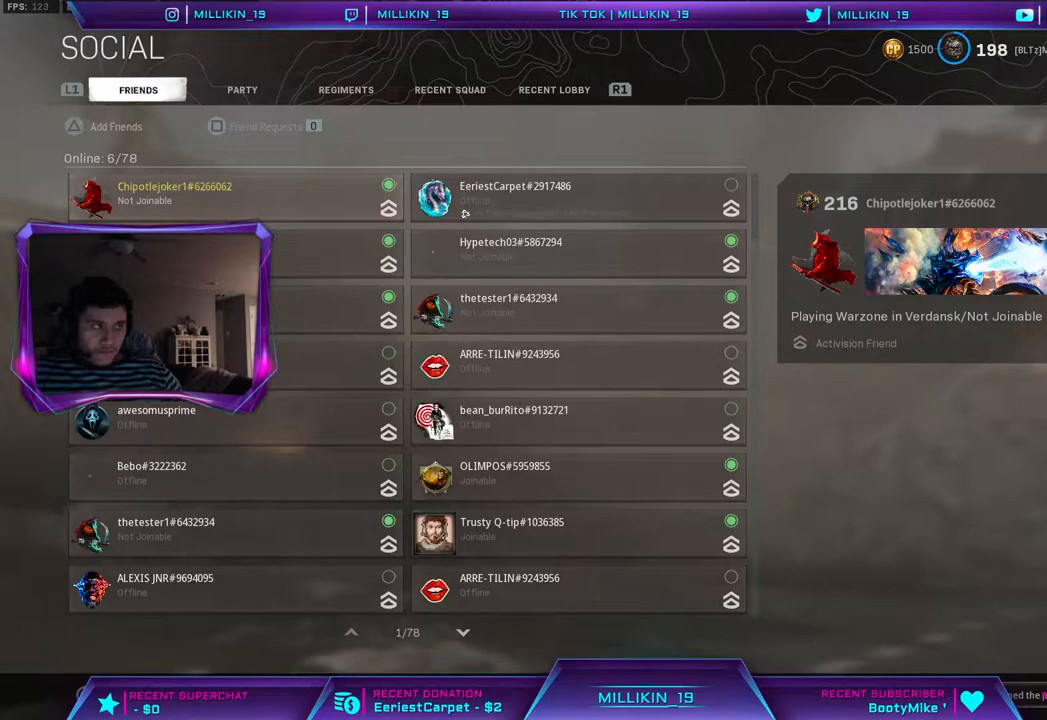
{"buttons": [], "left_stick": "center", "right_stick": "center", "events": []}
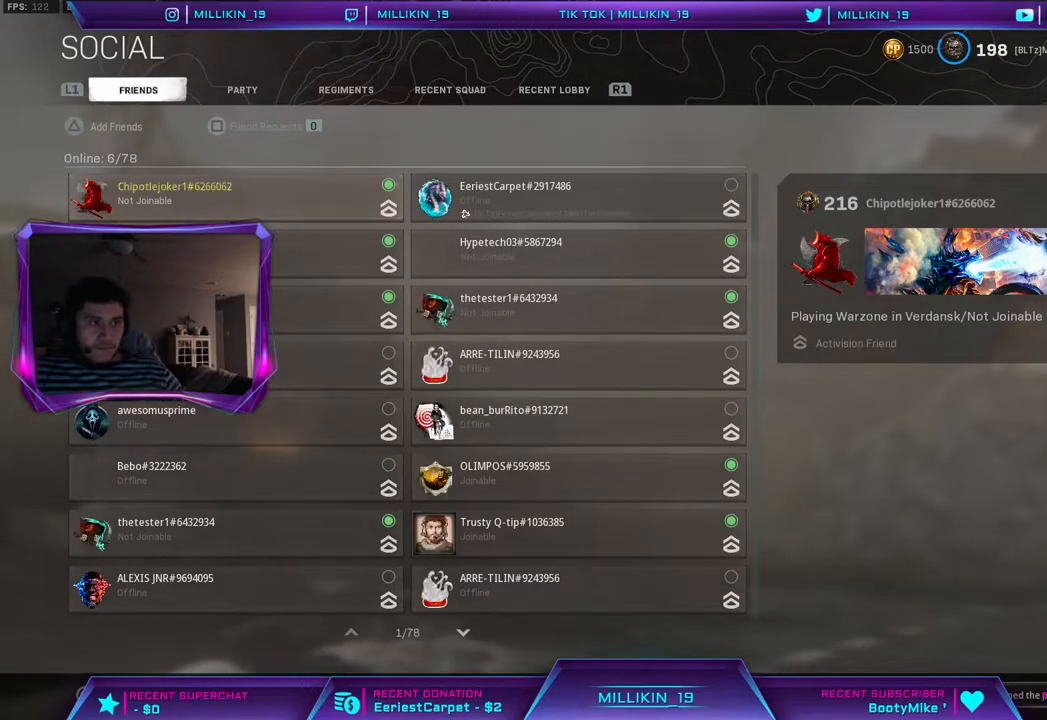
{"buttons": [], "left_stick": "center", "right_stick": "center", "events": []}
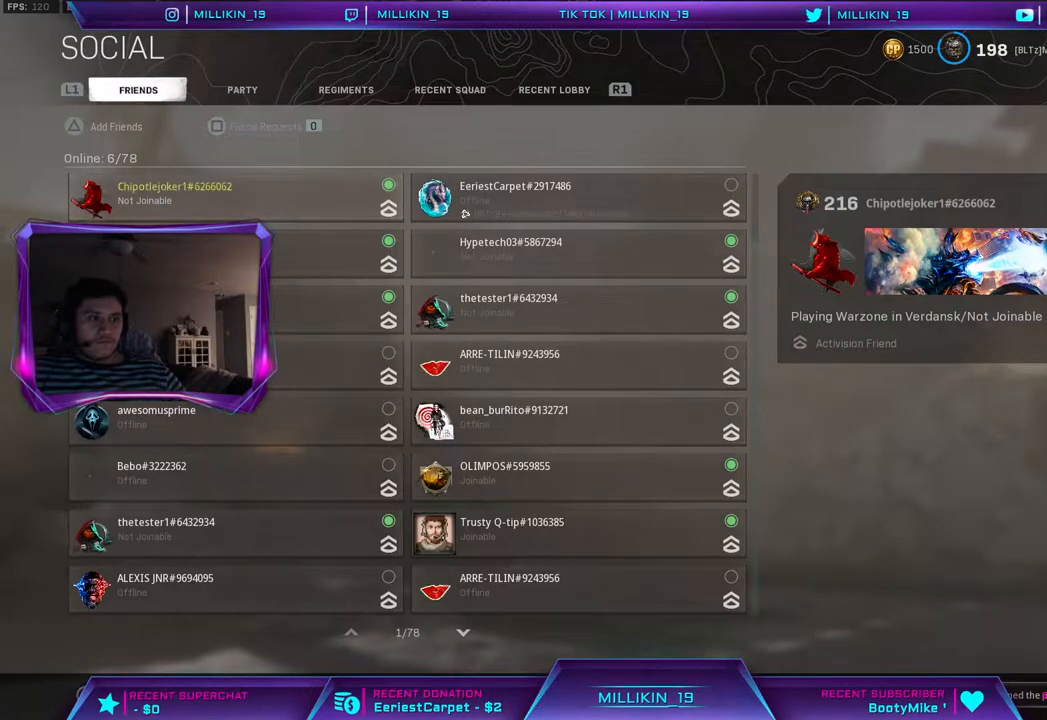
{"buttons": ["R3"], "left_stick": "center", "right_stick": "center", "events": [[167, "R3", "down"], [317, "R3", "up"], [317, "right_stick", "up-right"], [467, "R3", "down"], [467, "right_stick", "center"]]}
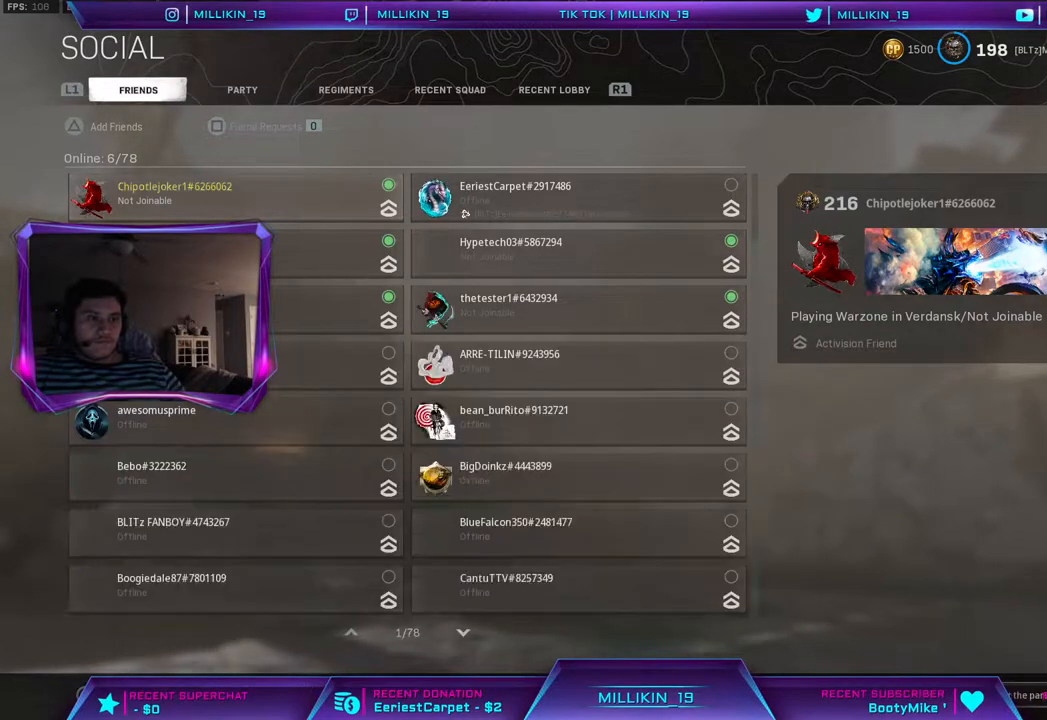
{"buttons": [], "left_stick": "center", "right_stick": "center", "events": [[117, "R3", "up"], [117, "right_stick", "up-right"], [233, "right_stick", "center"]]}